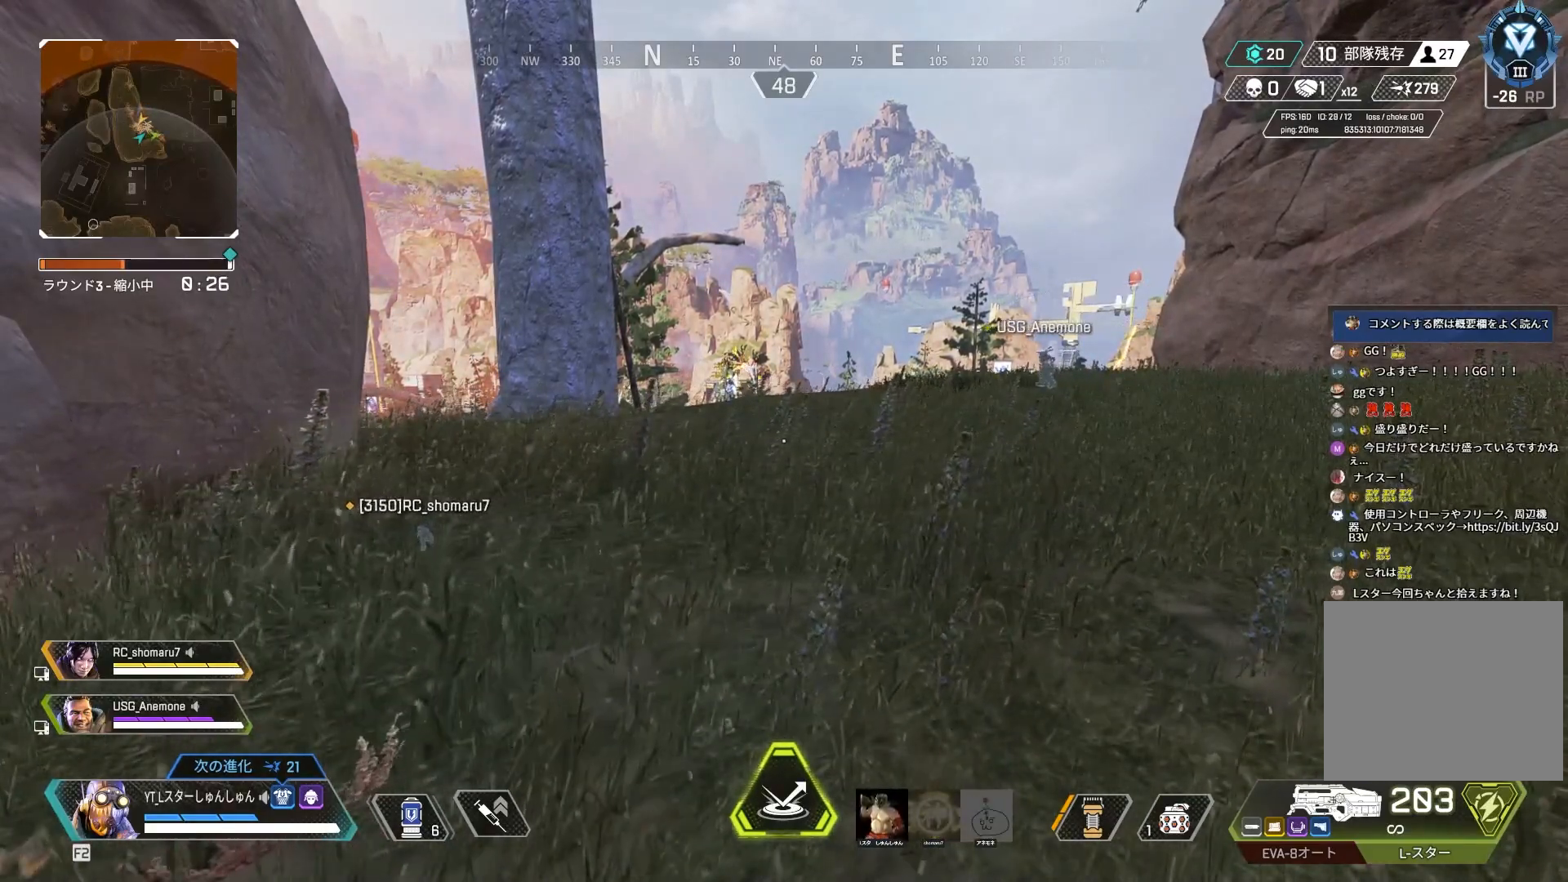
Gameplay with a controller (PlayStation layout); each line is a JSON object with the inputs held at the frame after it. "events" lists button and stick changes between this image and that frame as [ms after this image, input, new state], when the widget could be followed in between.
{"buttons": [], "left_stick": "up", "right_stick": "center", "events": [[267, "left_stick", "up"]]}
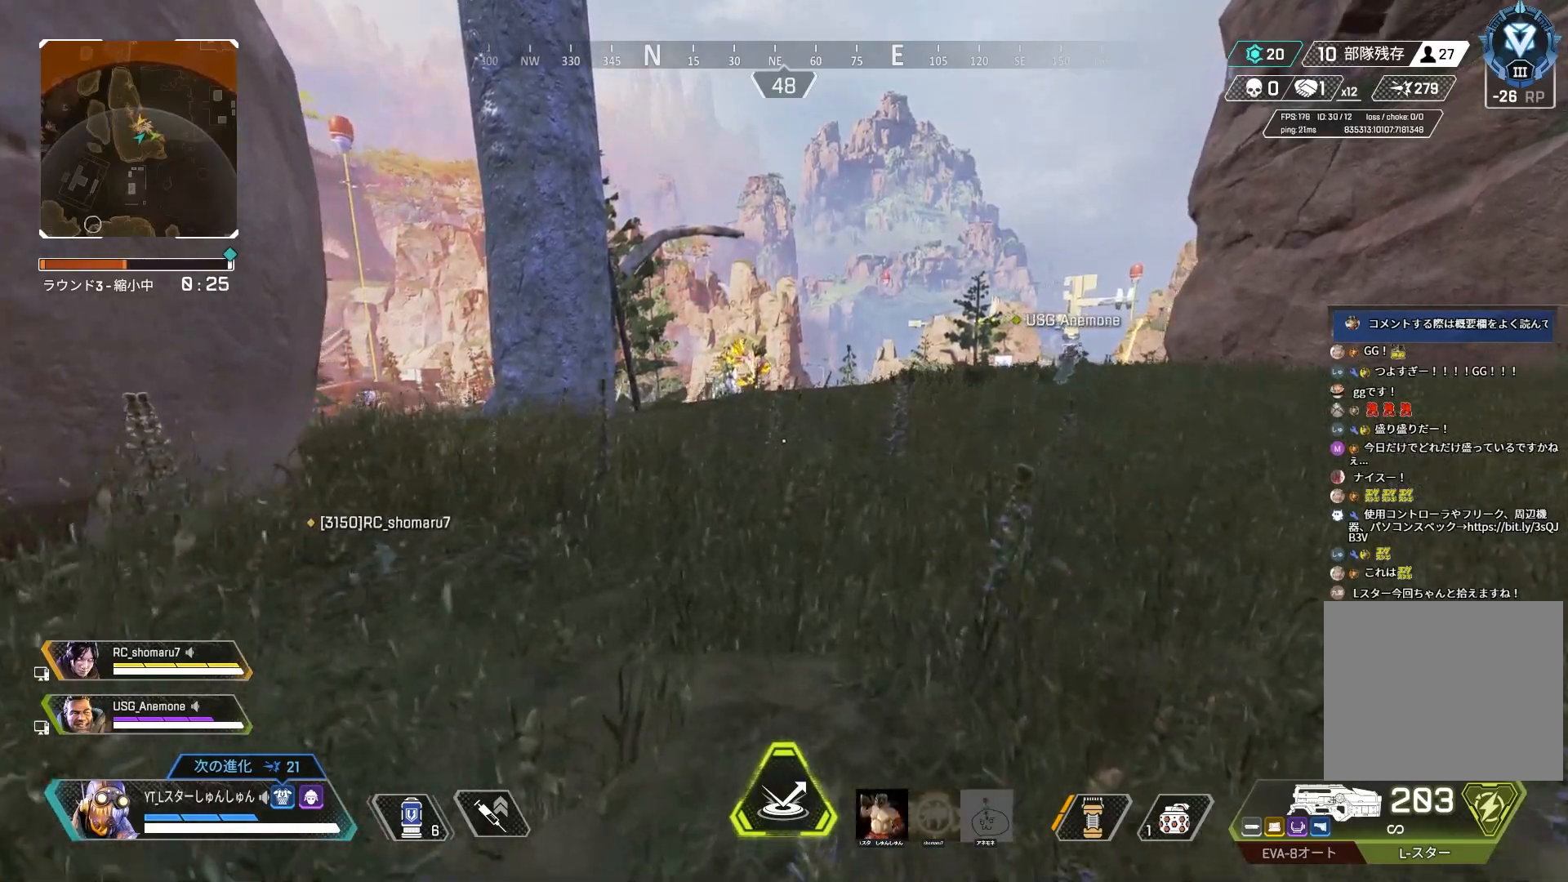
{"buttons": [], "left_stick": "up-left", "right_stick": "down", "events": [[33, "left_stick", "up-left"], [33, "right_stick", "down"], [267, "right_stick", "center"], [367, "right_stick", "down"]]}
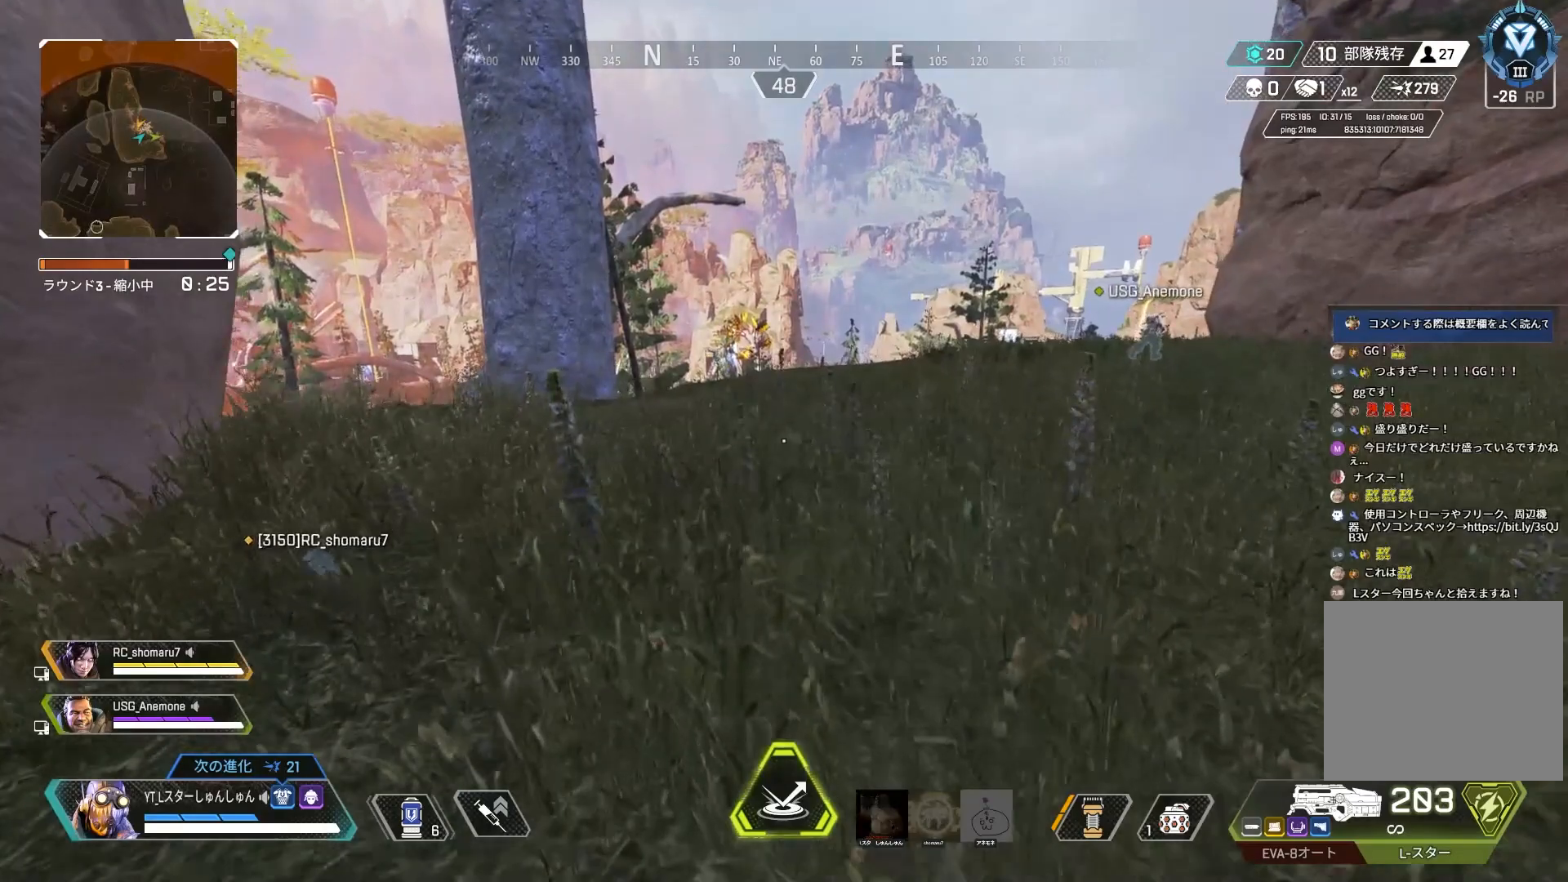
{"buttons": [], "left_stick": "up-left", "right_stick": "down", "events": []}
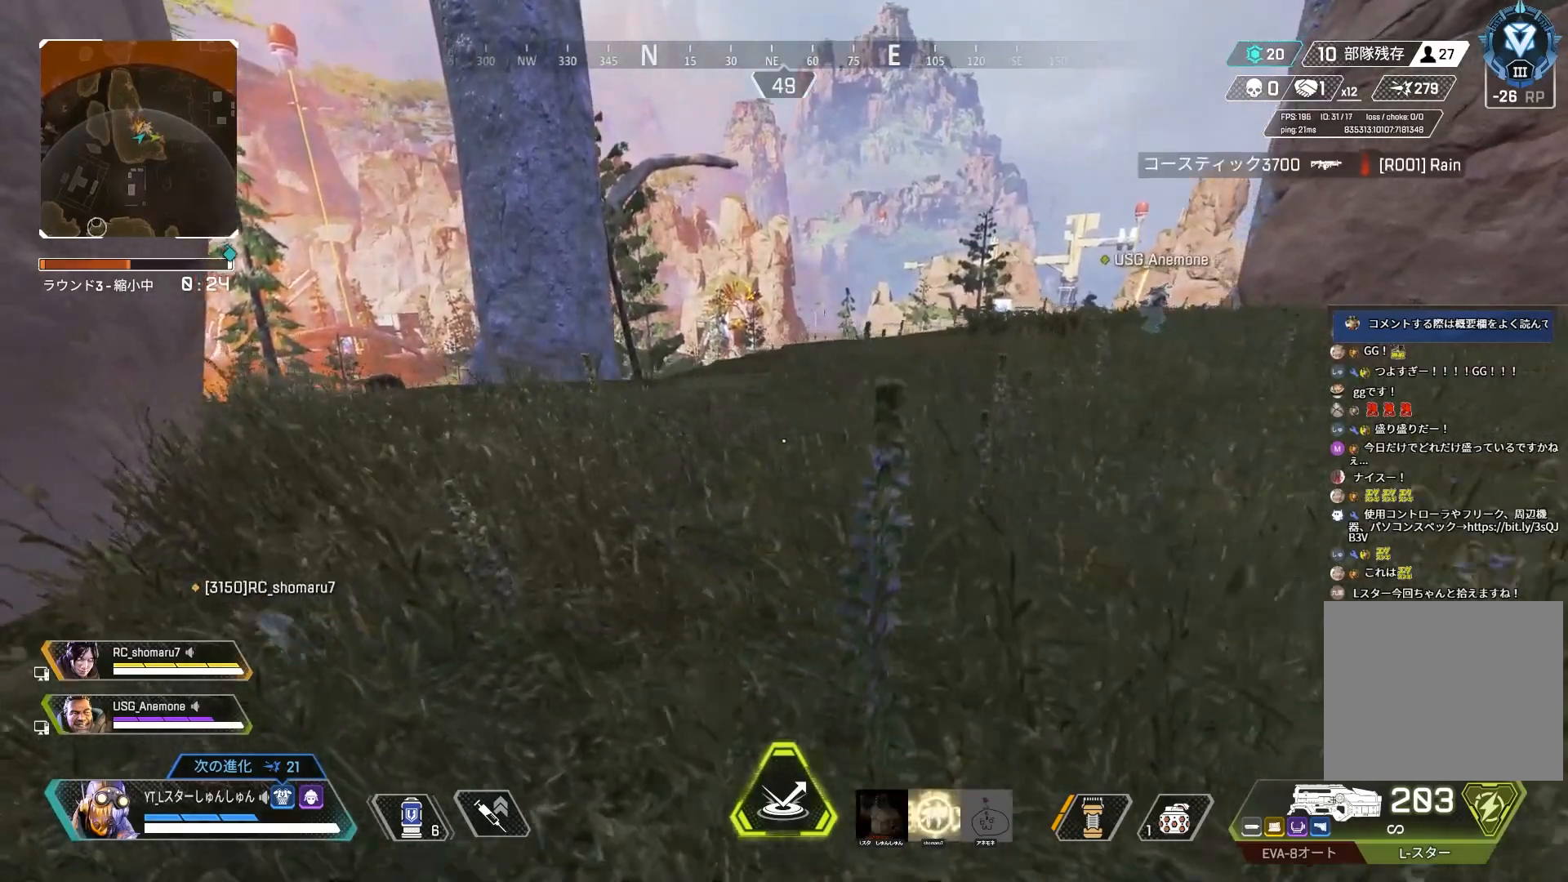
{"buttons": [], "left_stick": "center", "right_stick": "center", "events": [[317, "right_stick", "center"], [367, "left_stick", "center"]]}